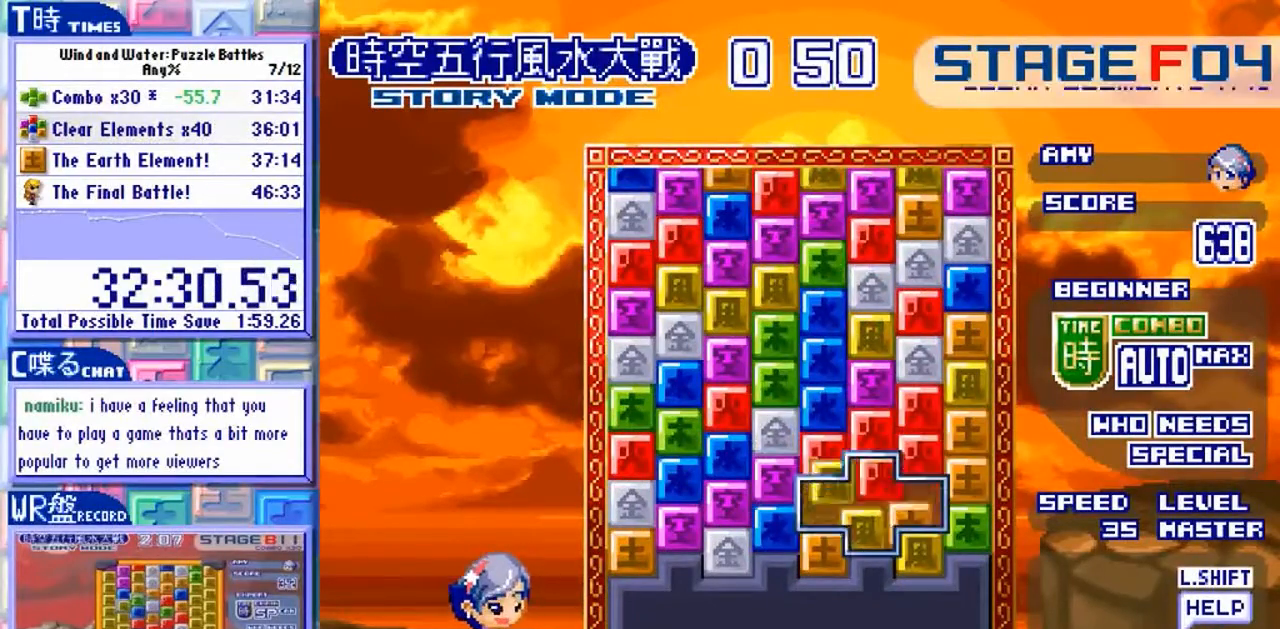
Gameplay with a controller (arcade stick); each line is a JSON object with the inputs held at the frame after it (dt_ms = milliseconds from this image to that frame). "events" lists button and stick changes between this image and that frame as [ms after this image, input, new state], when the widget could be followed in between. Not read: L3 R3.
{"dt_ms": 500, "buttons": [], "left_stick": "up"}
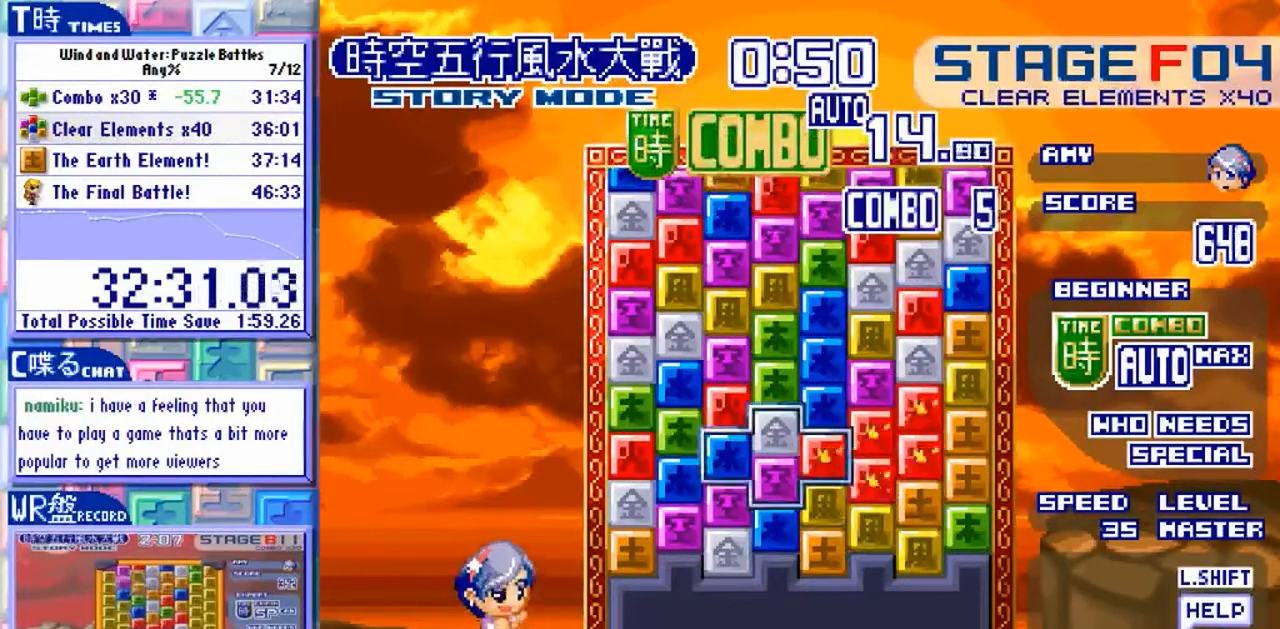
{"dt_ms": 1000, "buttons": [], "left_stick": "center"}
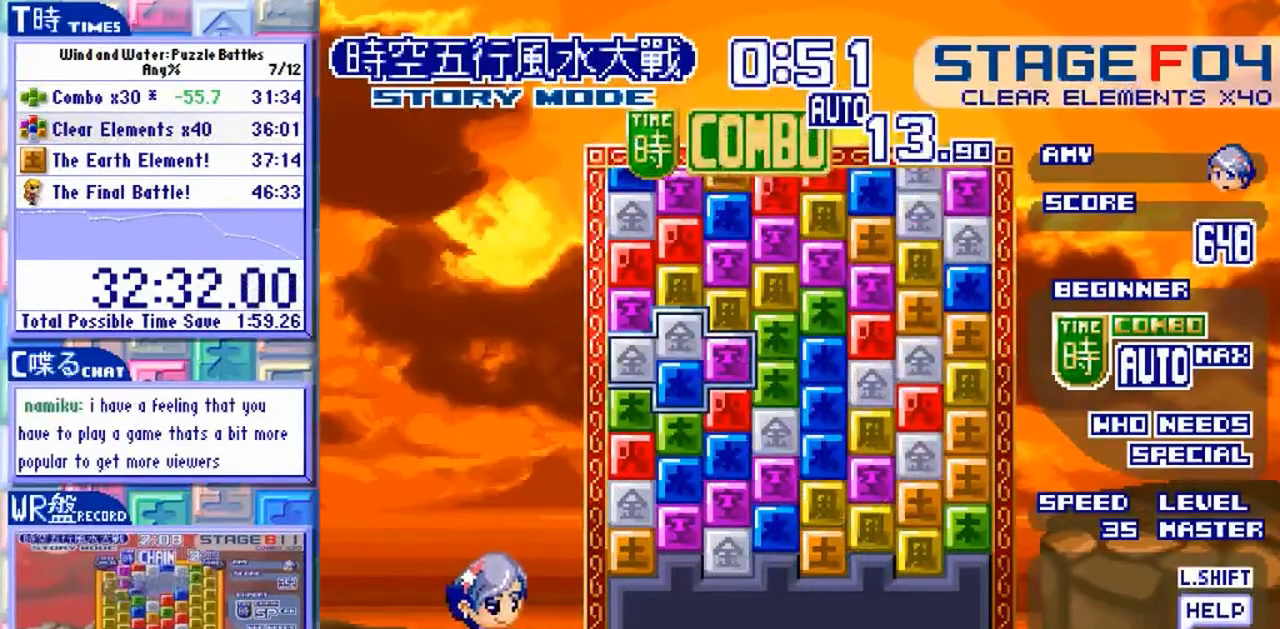
{"dt_ms": 500, "buttons": ["Y"], "left_stick": "center", "events": [[100, "left_stick", "left"], [200, "left_stick", "center"], [300, "Y", "down"], [400, "Y", "up"], [500, "Y", "down"]]}
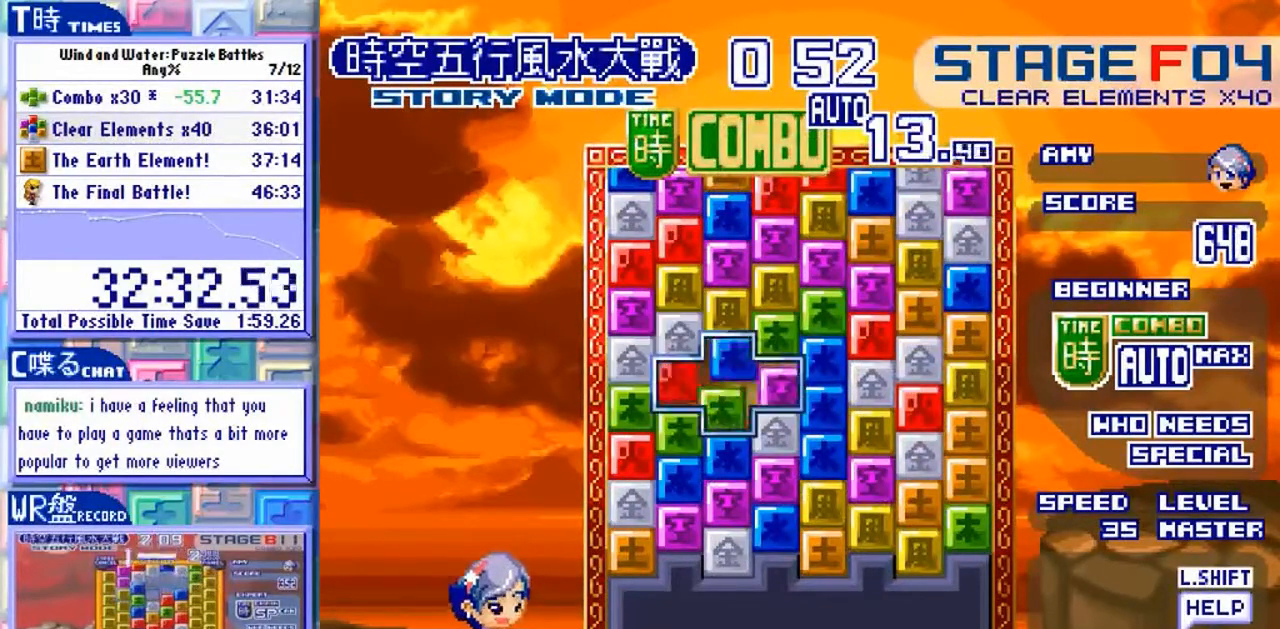
{"dt_ms": 500, "buttons": [], "left_stick": "center", "events": [[67, "Y", "up"], [100, "left_stick", "up"], [167, "left_stick", "center"], [200, "Y", "down"], [300, "Y", "up"], [333, "left_stick", "down"], [467, "left_stick", "center"]]}
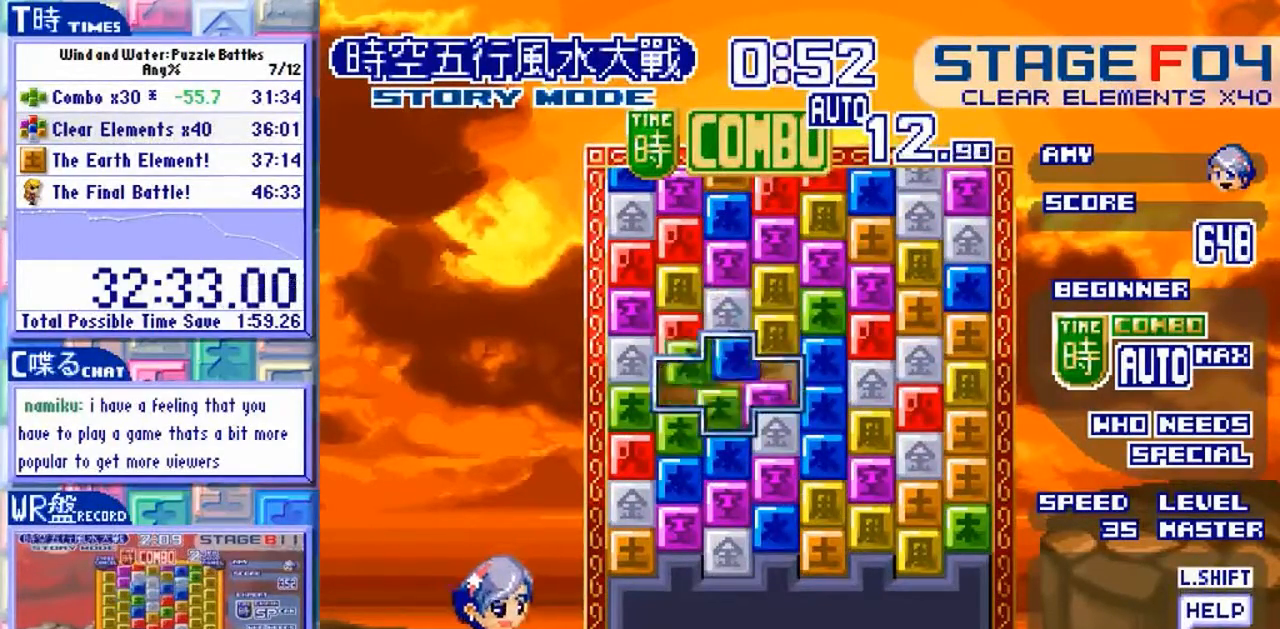
{"dt_ms": 500, "buttons": [], "left_stick": "center"}